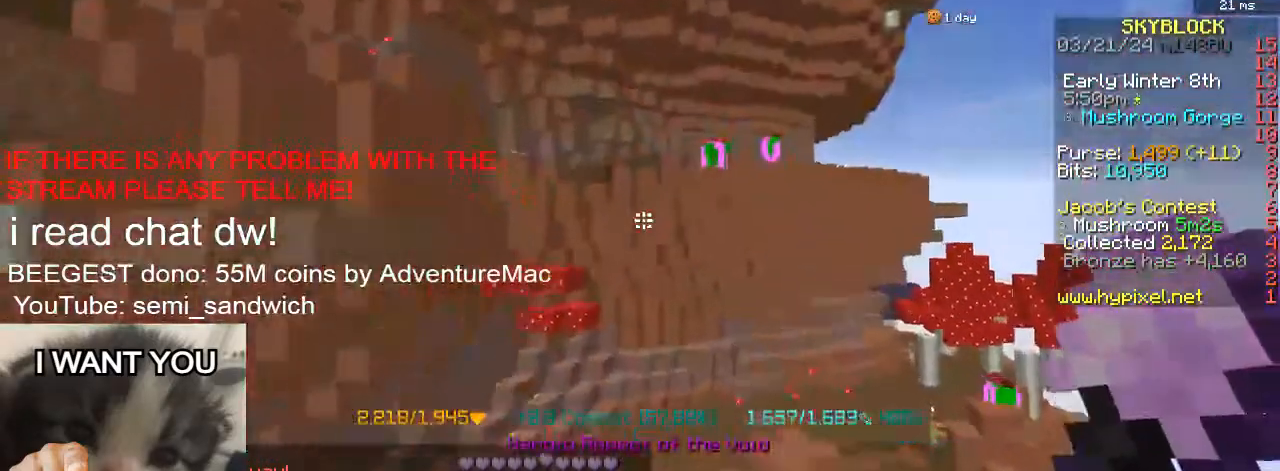
Gameplay with keyboard; each line is a JSON object with the keys held at the frame after it. "events" lists presses ("down") and releases ("up") of "1", "2", "a", "d", "s" and "w" between this image and that frame as [ms after this image, input, new state], when the widget could be followed in between. No other keys are recorded. Mouse input is not recorded.
{"keys": ["w"], "events": []}
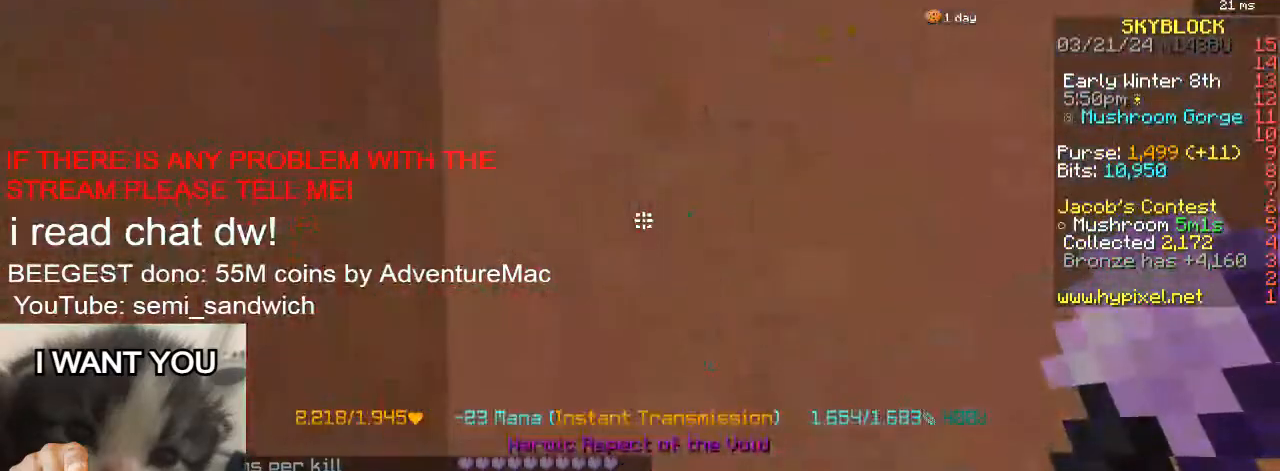
{"keys": ["w"], "events": []}
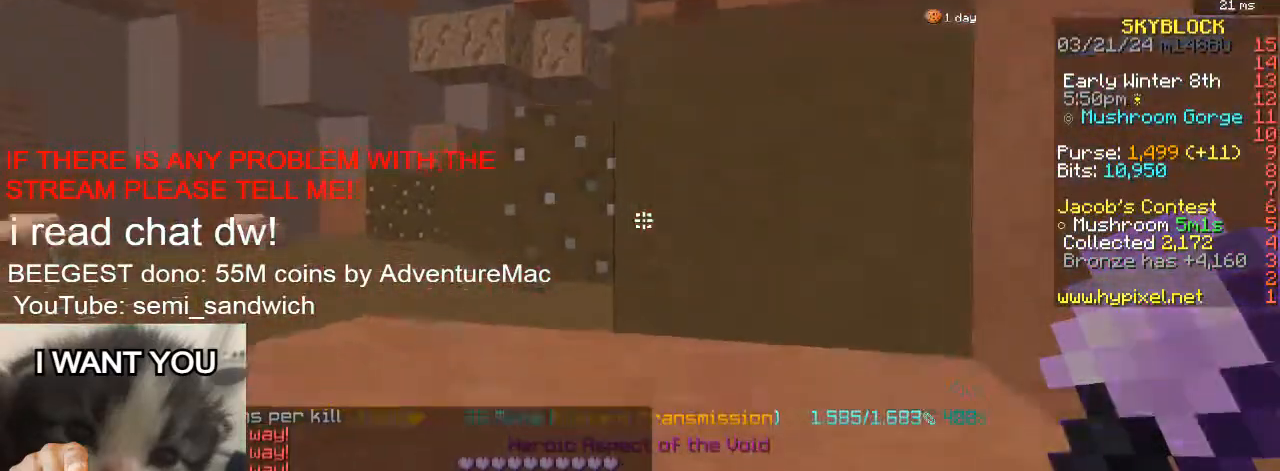
{"keys": ["w"], "events": [[301, "1", "down"], [484, "1", "up"]]}
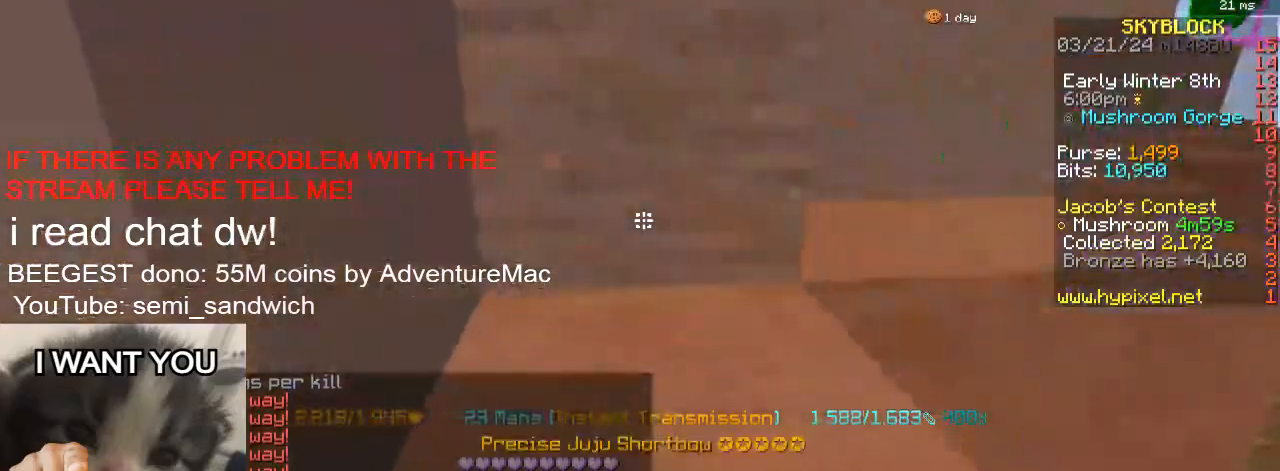
{"keys": ["w"], "events": [[33, "w", "up"], [217, "d", "down"], [317, "w", "down"], [417, "d", "up"]]}
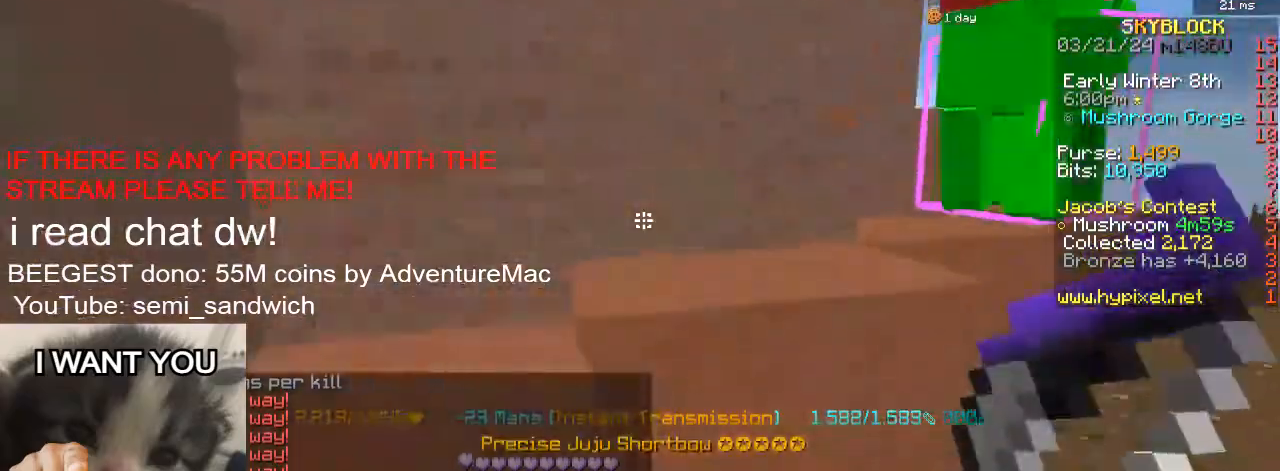
{"keys": ["d"], "events": [[17, "w", "up"], [117, "d", "down"]]}
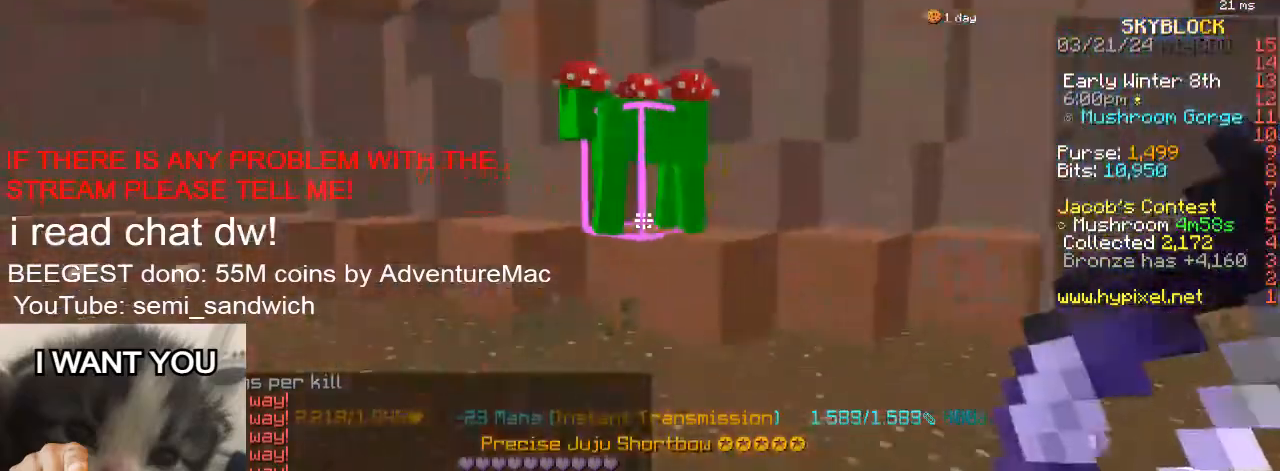
{"keys": [], "events": [[50, "d", "up"], [66, "d", "down"], [150, "w", "down"], [267, "d", "up"], [283, "w", "up"]]}
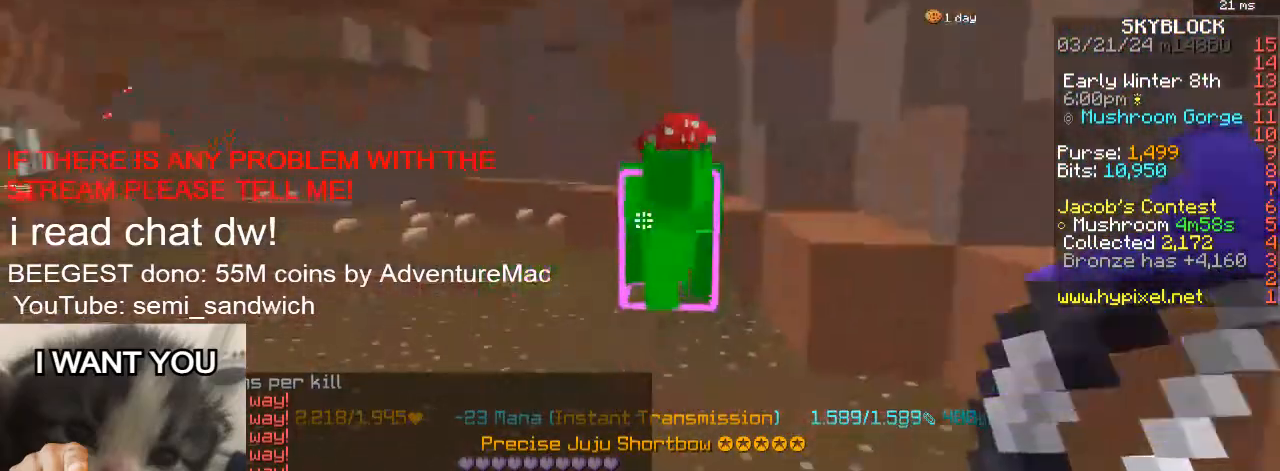
{"keys": [], "events": []}
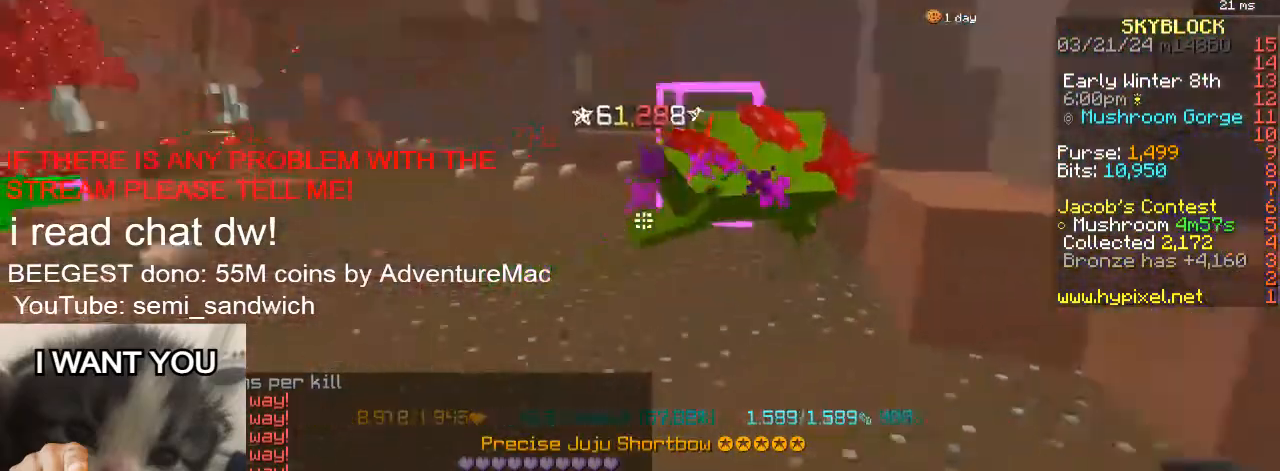
{"keys": ["d", "w"], "events": [[16, "w", "down"], [417, "d", "down"]]}
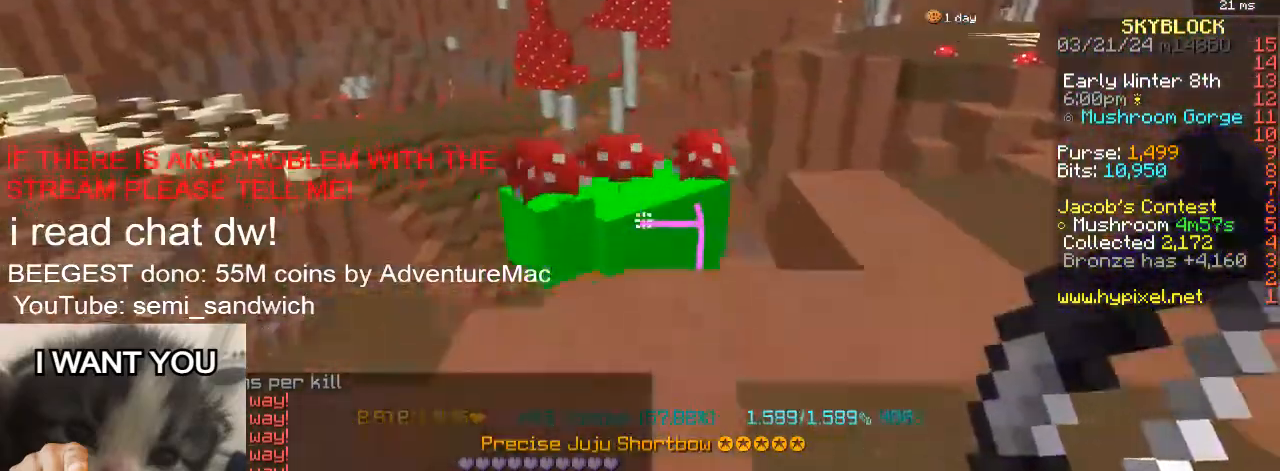
{"keys": [], "events": [[67, "d", "up"], [267, "w", "up"]]}
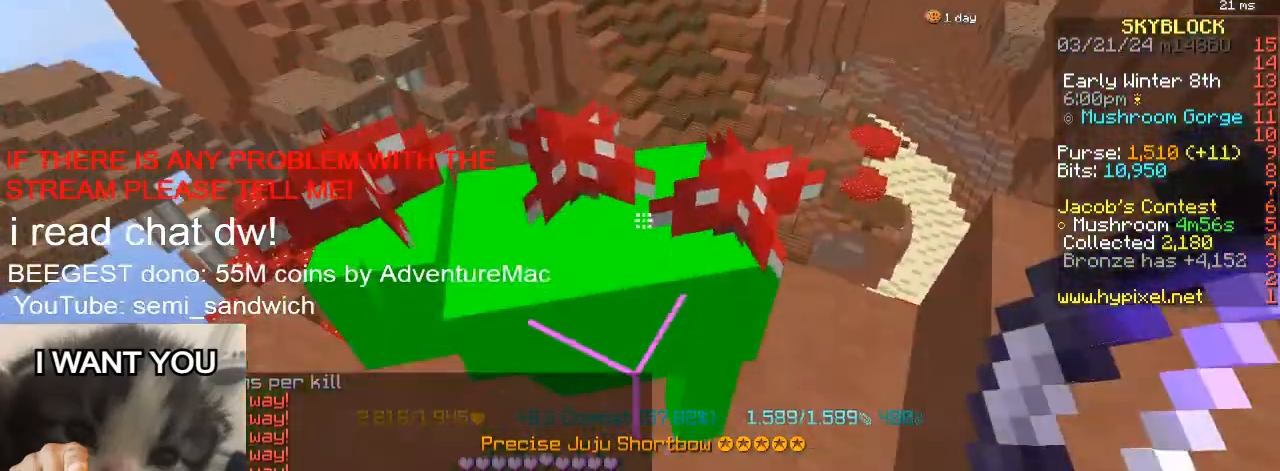
{"keys": [], "events": []}
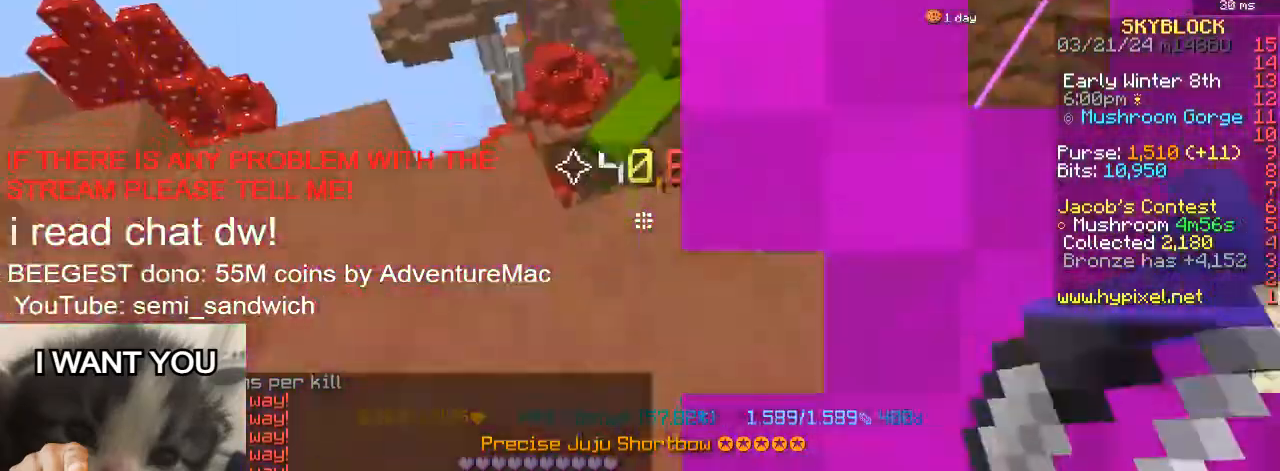
{"keys": ["w"], "events": [[200, "2", "down"], [401, "2", "up"], [501, "w", "down"]]}
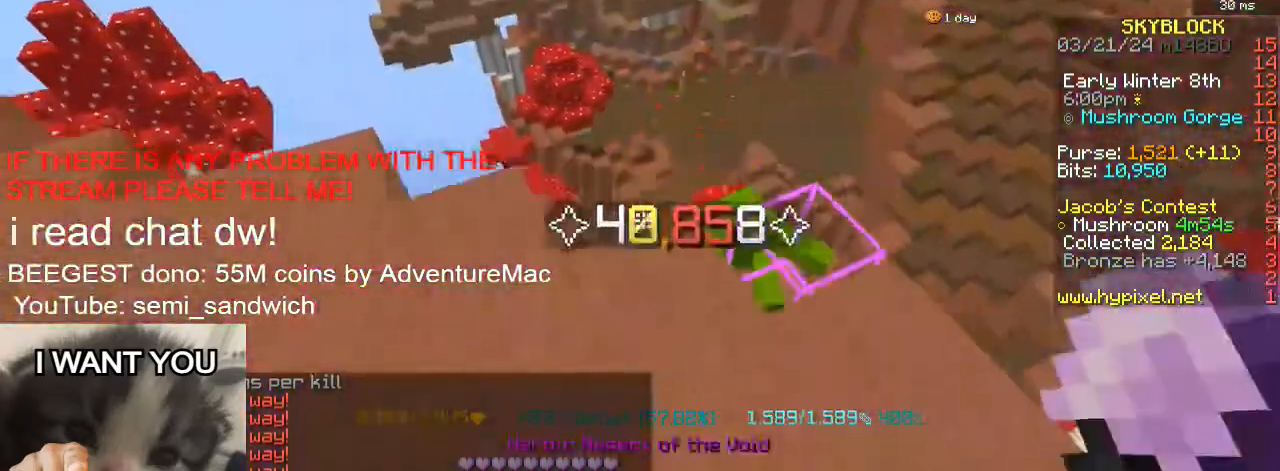
{"keys": [], "events": [[267, "1", "down"], [267, "w", "up"], [500, "1", "up"]]}
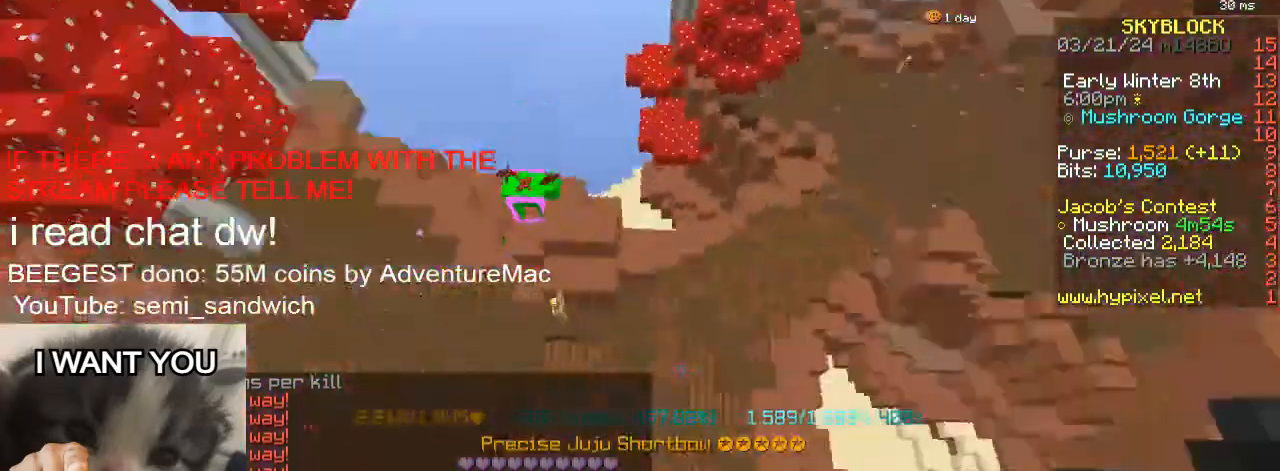
{"keys": ["w"], "events": [[100, "w", "down"]]}
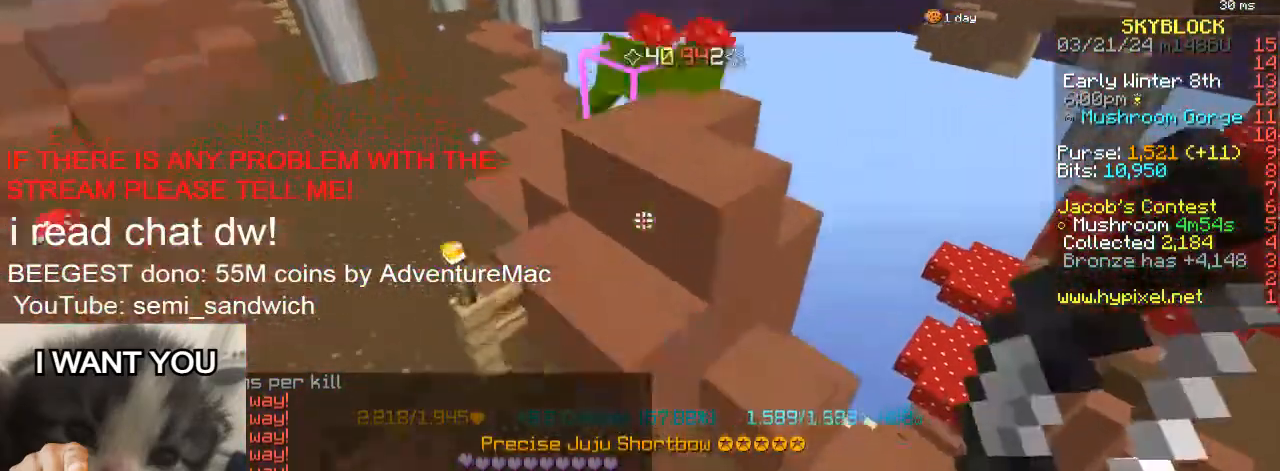
{"keys": ["w"], "events": [[16, "w", "up"], [233, "w", "down"]]}
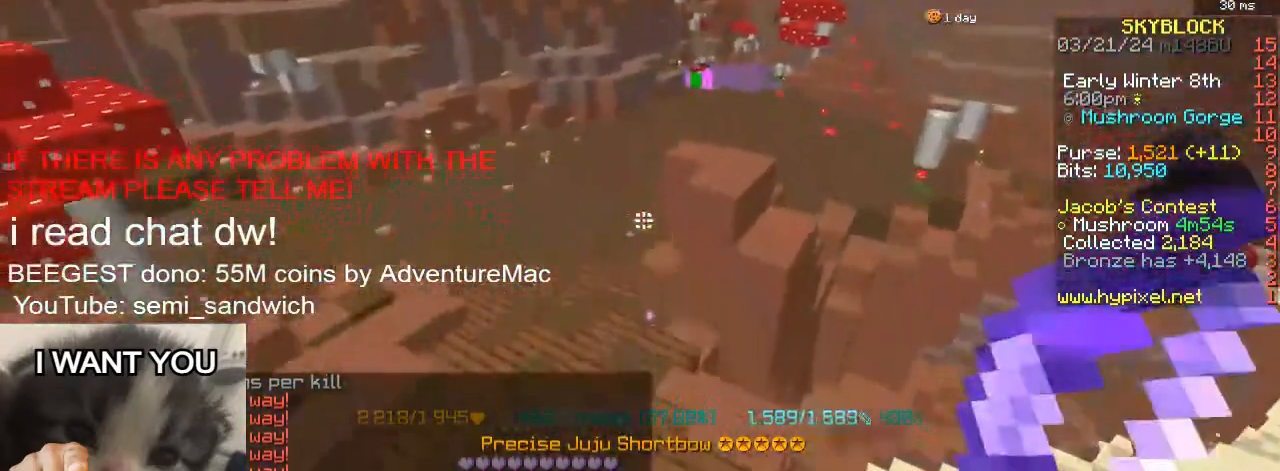
{"keys": ["w"], "events": [[117, "2", "down"], [284, "2", "up"]]}
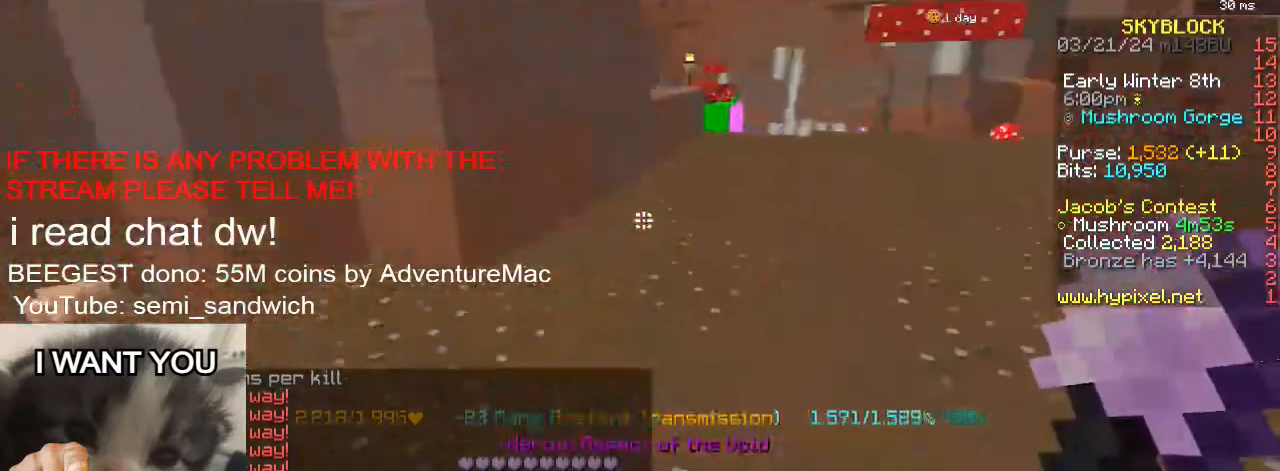
{"keys": [], "events": [[50, "1", "down"], [83, "d", "down"], [233, "1", "up"], [283, "d", "up"], [484, "w", "up"]]}
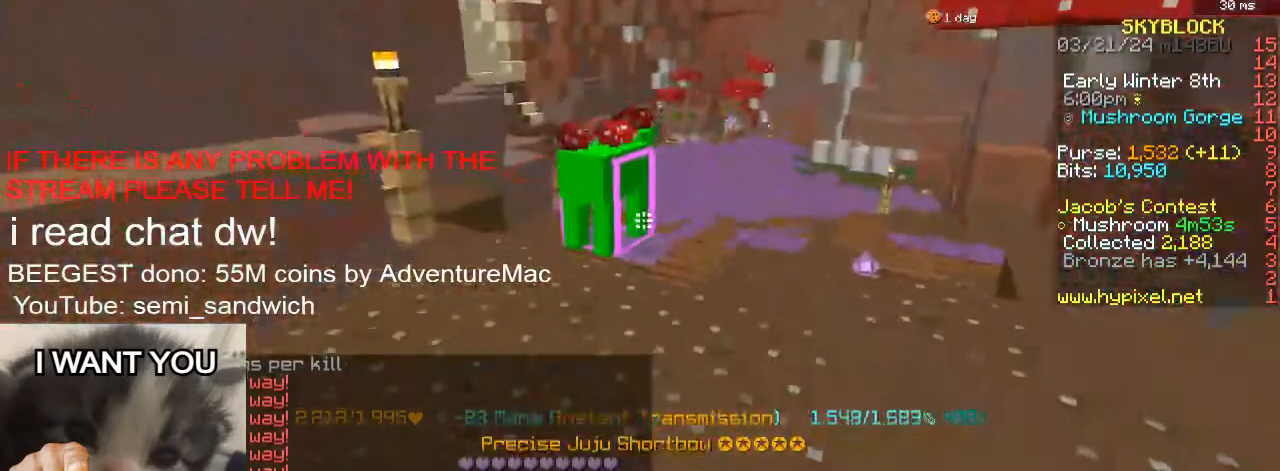
{"keys": ["w"], "events": [[100, "w", "down"], [284, "2", "down"], [501, "2", "up"]]}
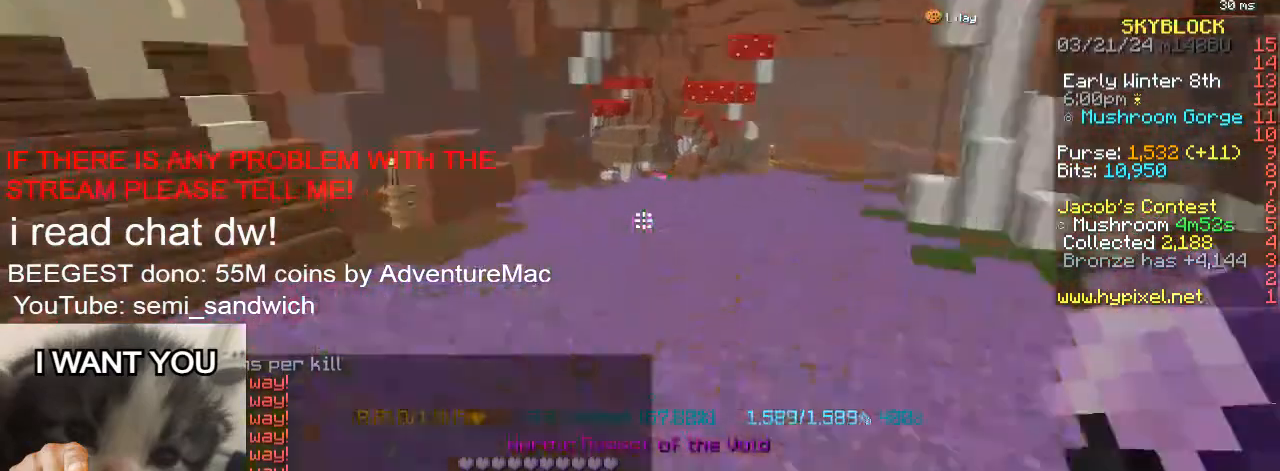
{"keys": [], "events": [[333, "w", "up"]]}
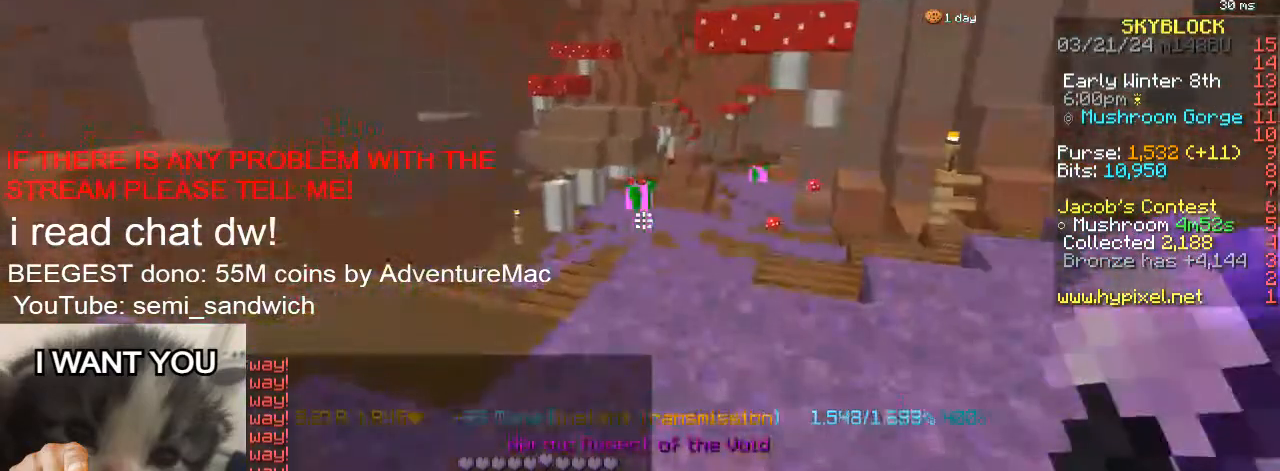
{"keys": [], "events": []}
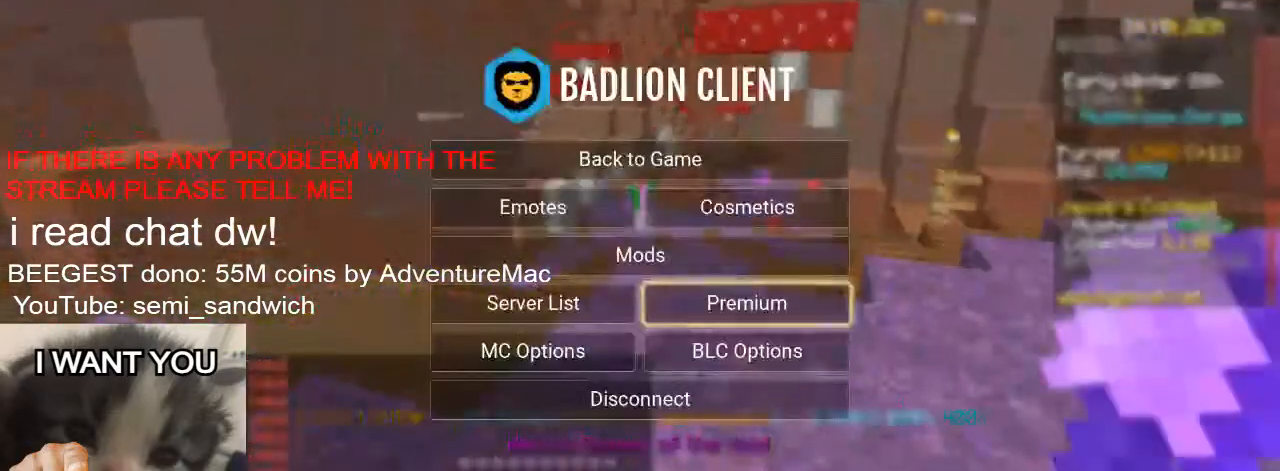
{"keys": [], "events": []}
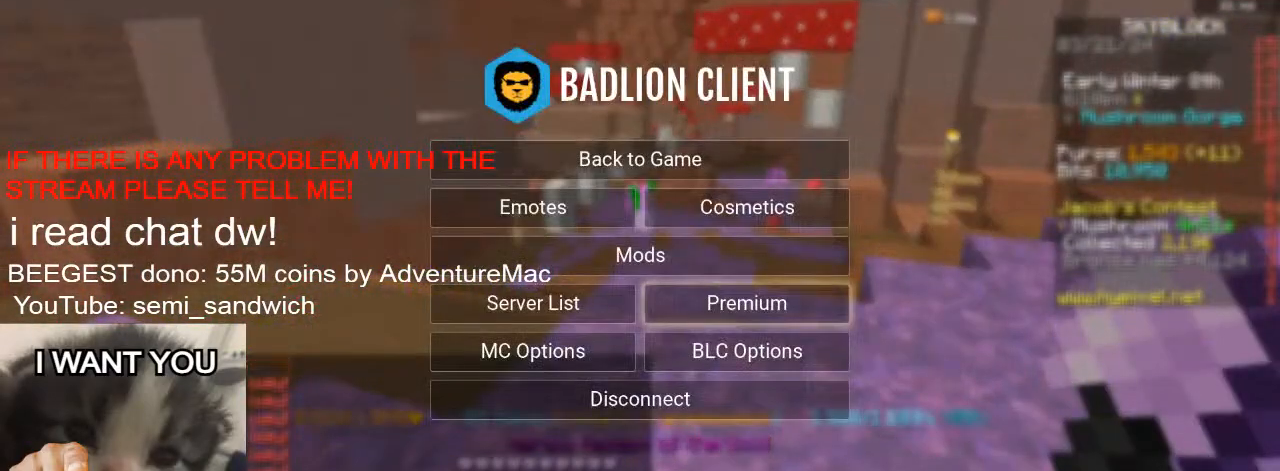
{"keys": [], "events": []}
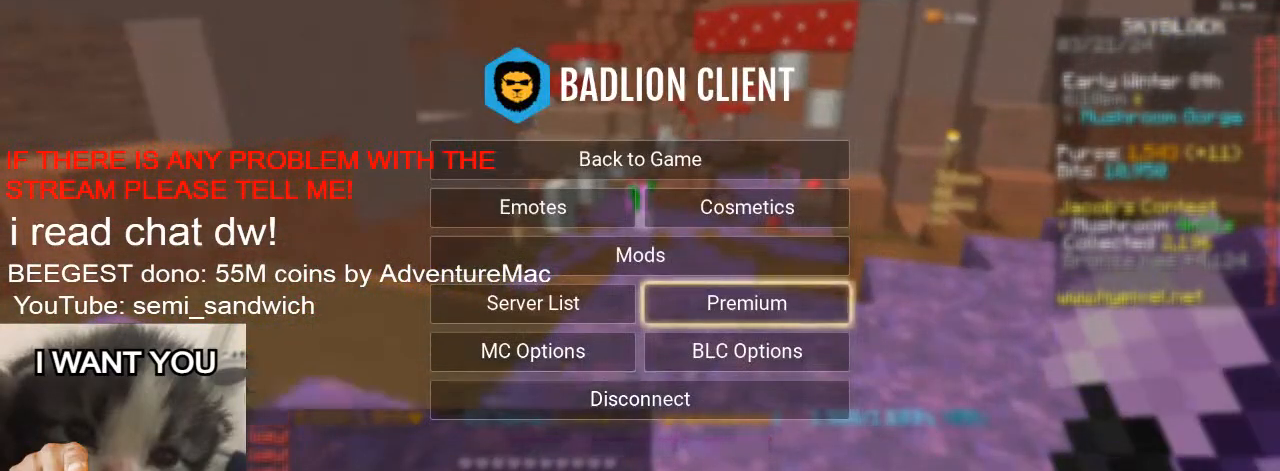
{"keys": [], "events": []}
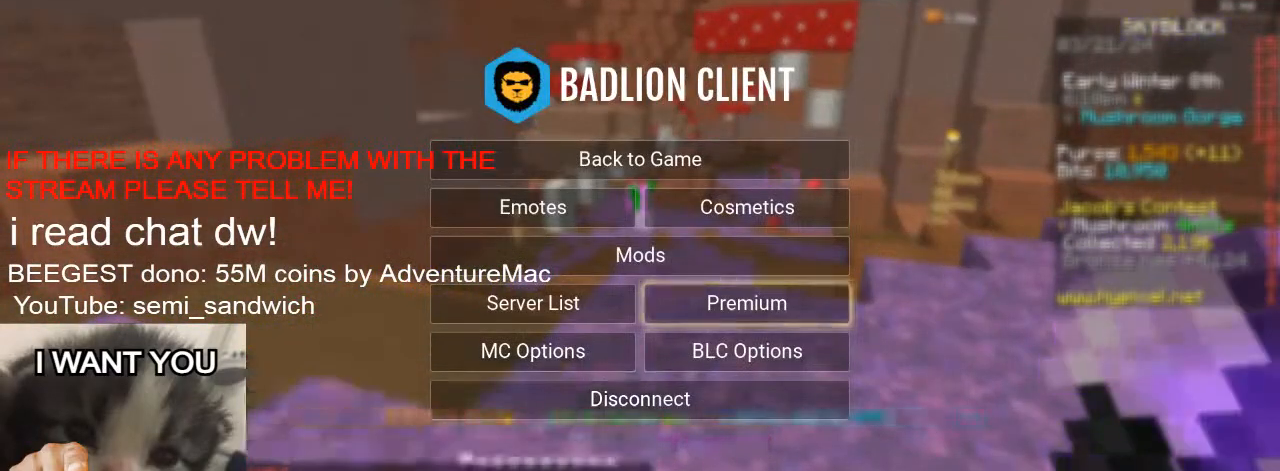
{"keys": [], "events": []}
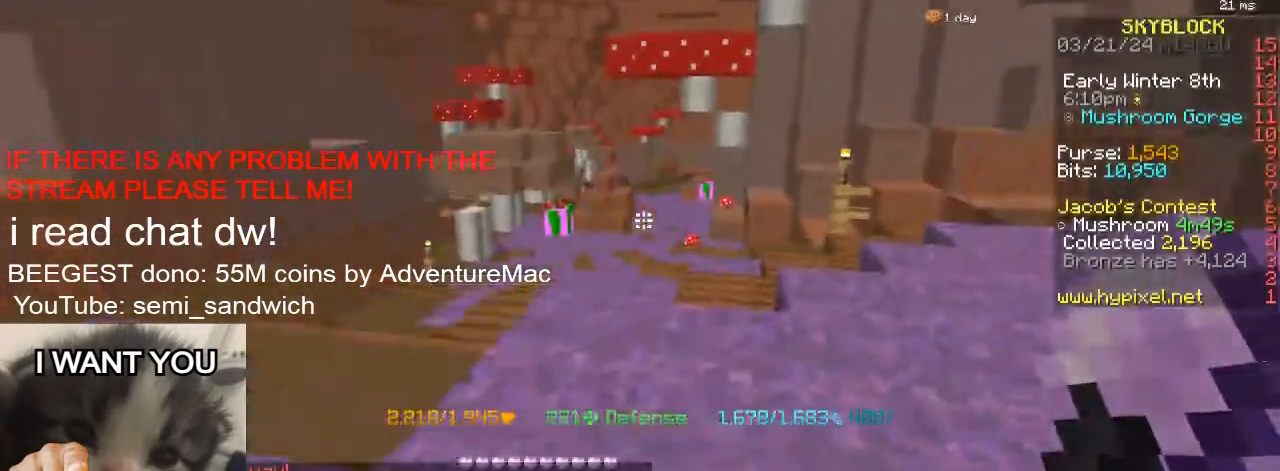
{"keys": ["w"], "events": [[33, "w", "down"], [167, "2", "down"], [400, "2", "up"]]}
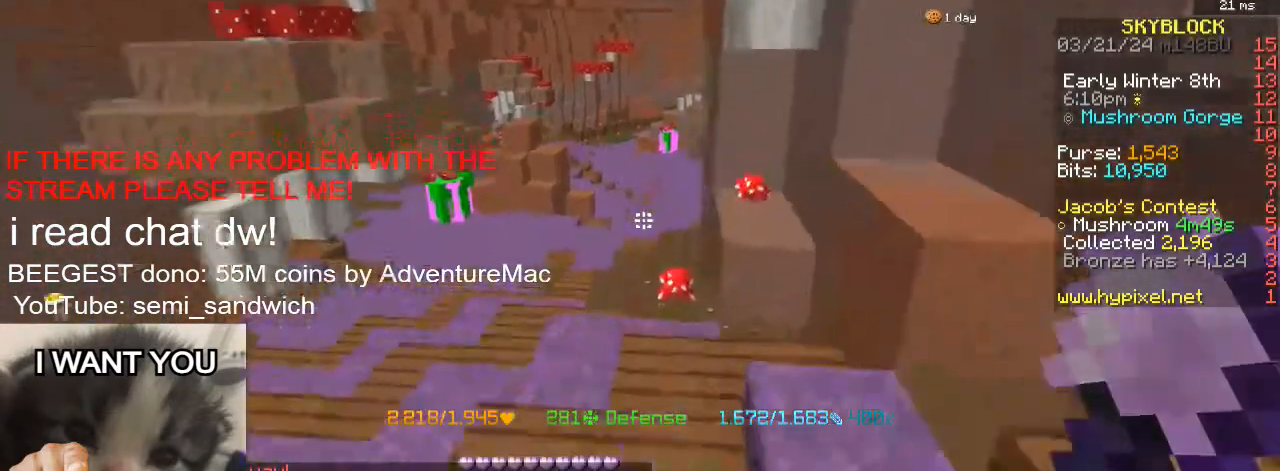
{"keys": ["w"], "events": [[117, "1", "down"], [334, "1", "up"]]}
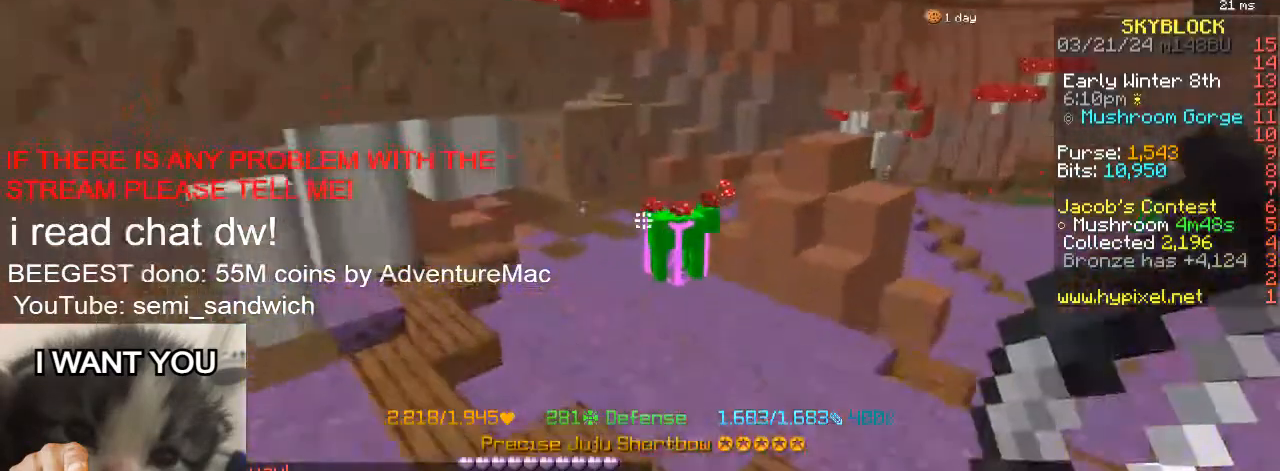
{"keys": ["d", "w"], "events": [[333, "d", "down"], [333, "w", "up"], [434, "w", "down"]]}
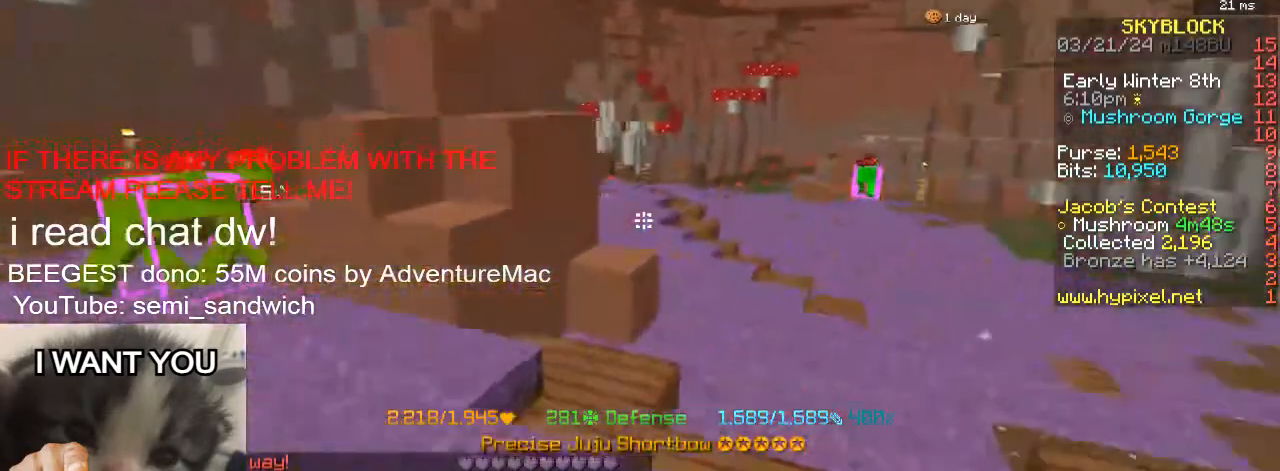
{"keys": ["w"], "events": [[84, "d", "up"], [200, "d", "down"], [351, "d", "up"]]}
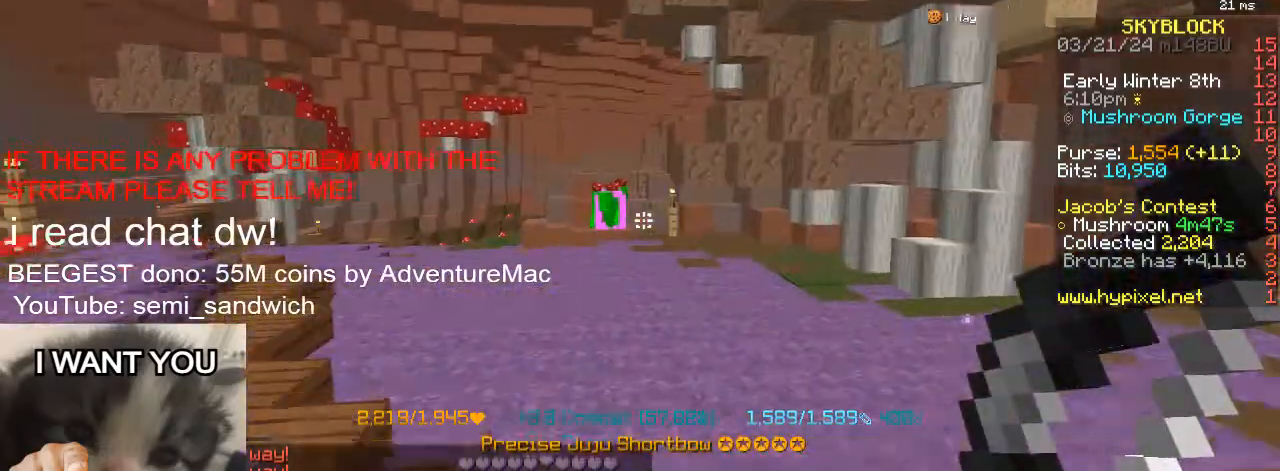
{"keys": ["a", "w"], "events": [[417, "a", "down"]]}
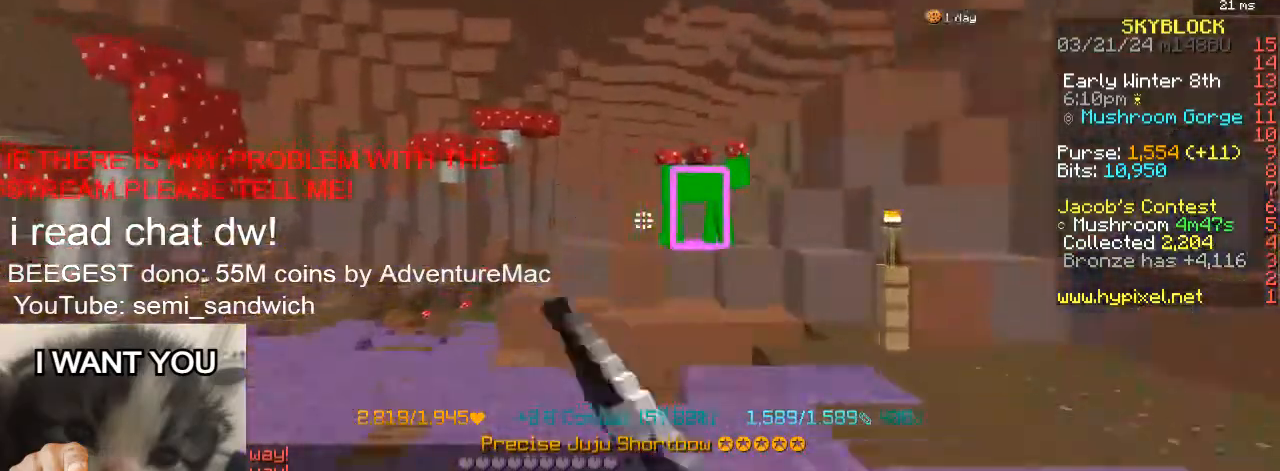
{"keys": ["a", "w"], "events": [[84, "a", "up"], [117, "w", "up"], [484, "a", "down"], [501, "w", "down"]]}